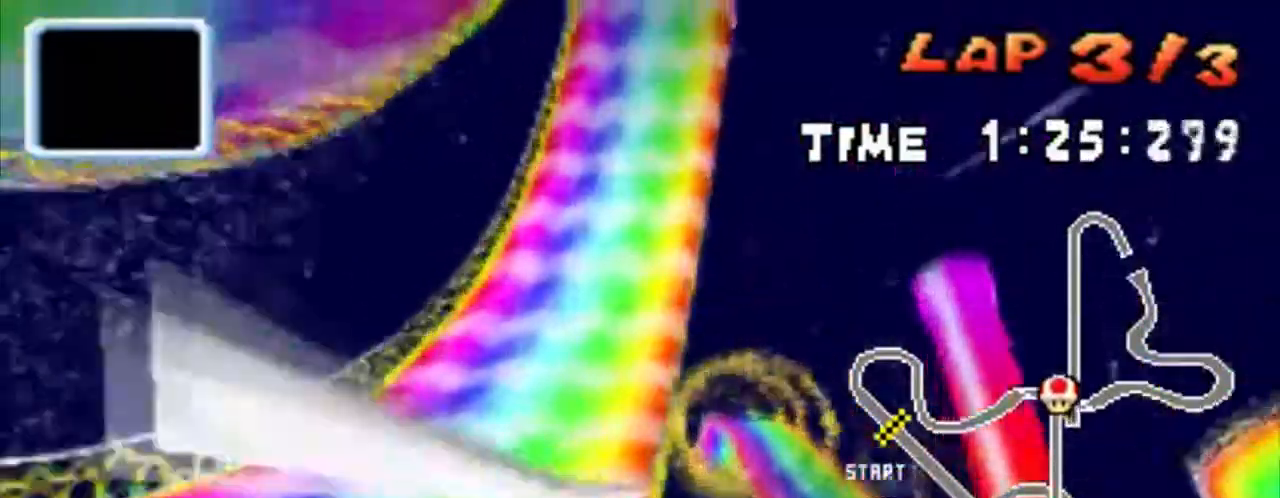
Gameplay with a controller (Nintendo layout); each line is a JSON object with the inputs held at the frame after it. "events" lists button and stick changes between this image and that frame as [ms after this image, input, new state], when the widget could be followed in between. Not read: L1 L3 R3 SELECT START.
{"buttons": ["A", "DPAD_DOWN", "DPAD_RIGHT"], "events": [[100, "X", "down"], [167, "DPAD_DOWN", "down"], [200, "X", "up"]]}
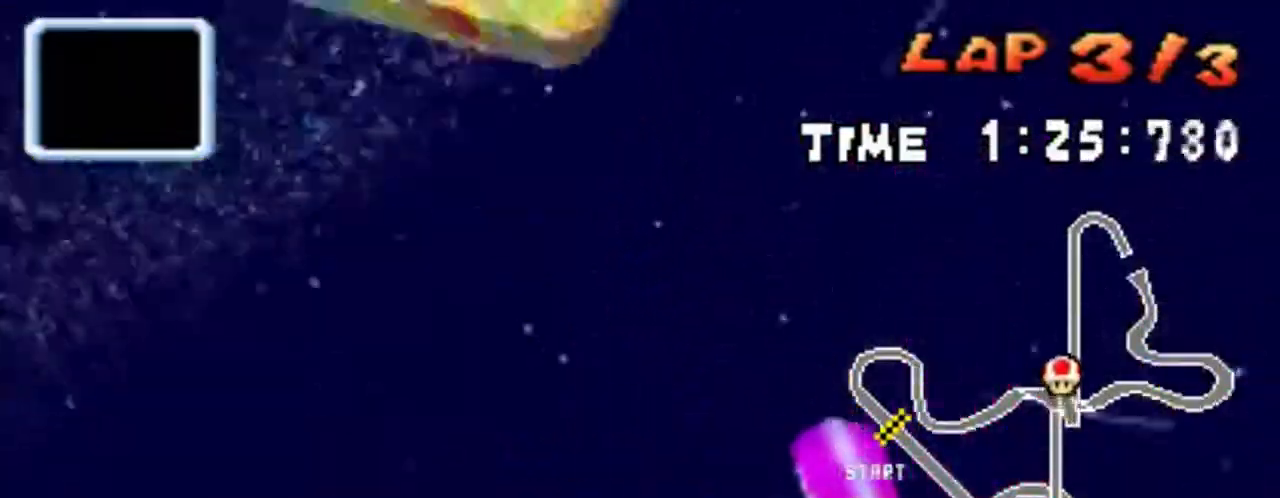
{"buttons": ["A", "DPAD_DOWN", "DPAD_LEFT"], "events": [[200, "DPAD_LEFT", "down"], [233, "DPAD_RIGHT", "up"]]}
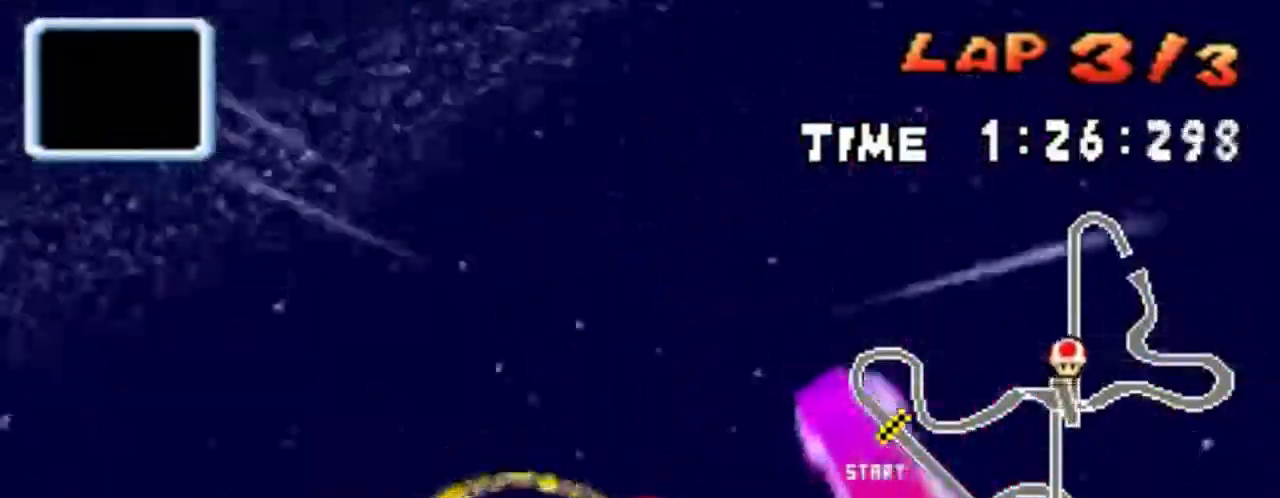
{"buttons": ["A", "DPAD_LEFT"], "events": [[200, "DPAD_DOWN", "up"], [200, "DPAD_LEFT", "up"], [501, "DPAD_LEFT", "down"]]}
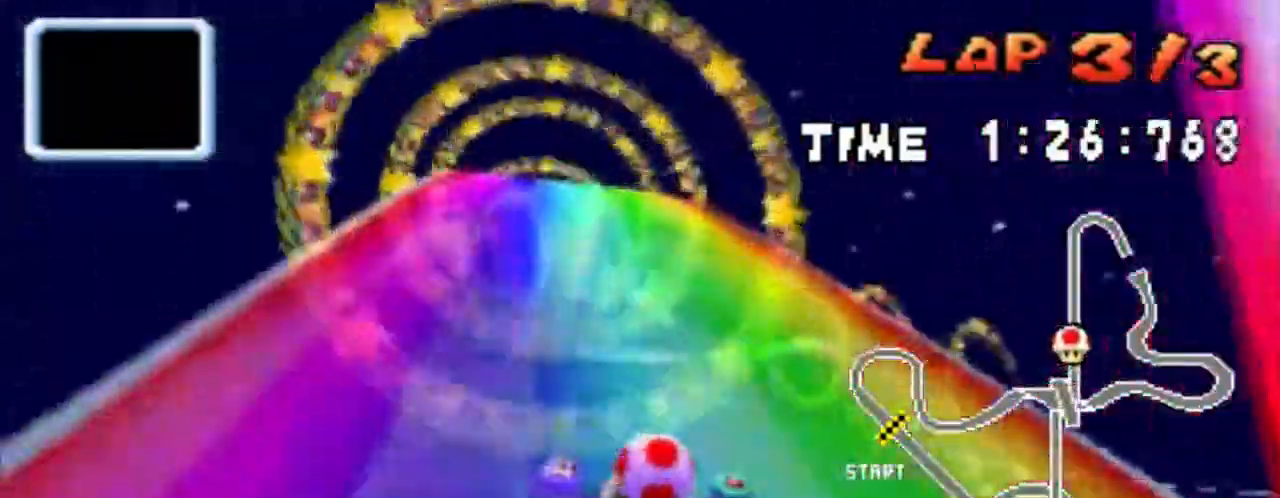
{"buttons": ["A"], "events": [[100, "DPAD_LEFT", "up"], [200, "R1", "down"], [367, "R1", "up"]]}
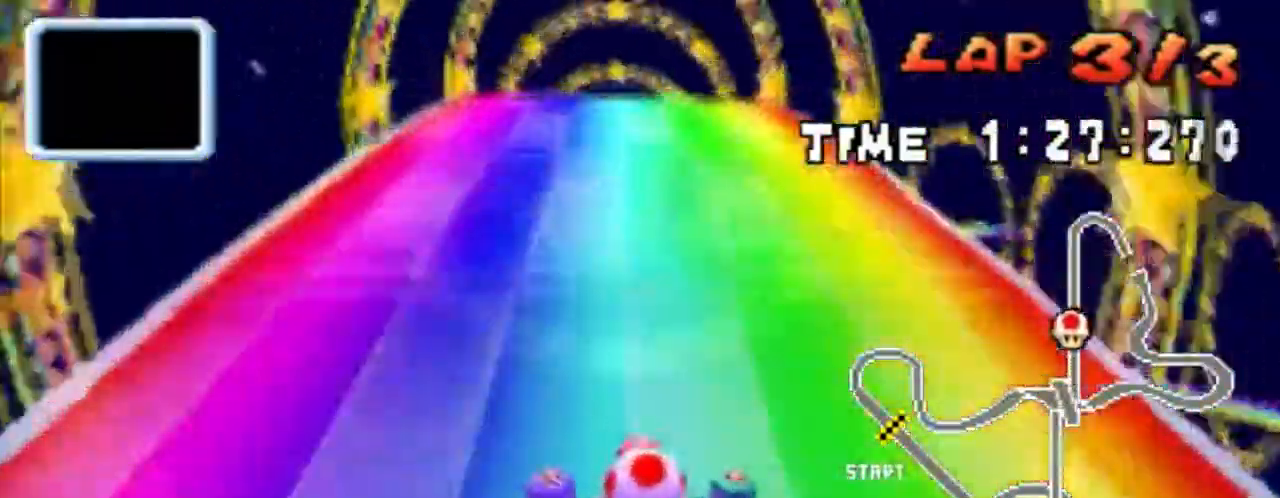
{"buttons": ["A", "R1"]}
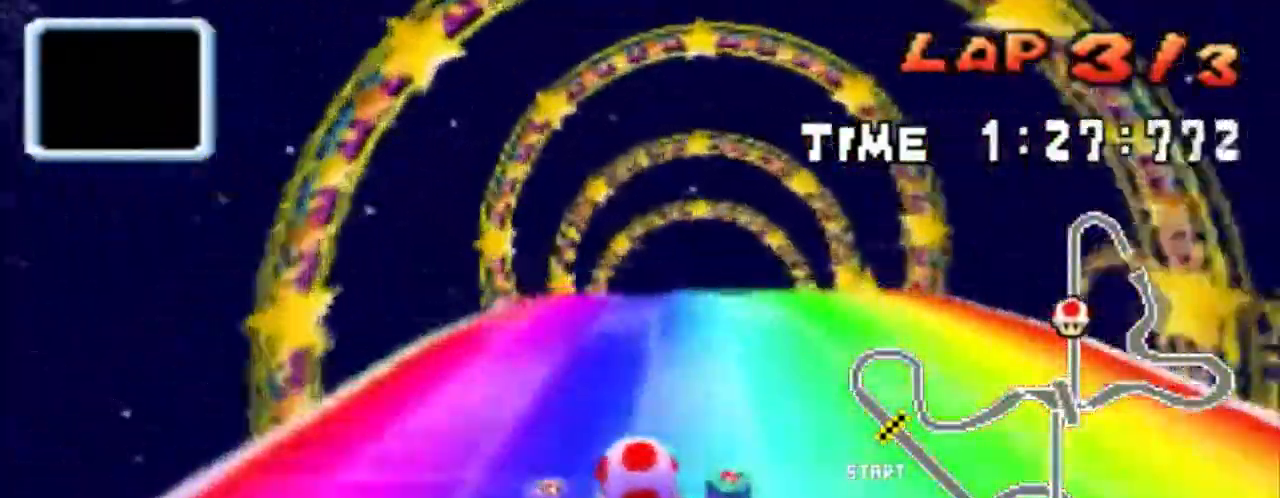
{"buttons": ["A", "R1", "DPAD_DOWN", "DPAD_RIGHT"], "events": [[200, "DPAD_LEFT", "down"], [400, "DPAD_DOWN", "down"], [400, "DPAD_LEFT", "up"], [400, "DPAD_RIGHT", "down"]]}
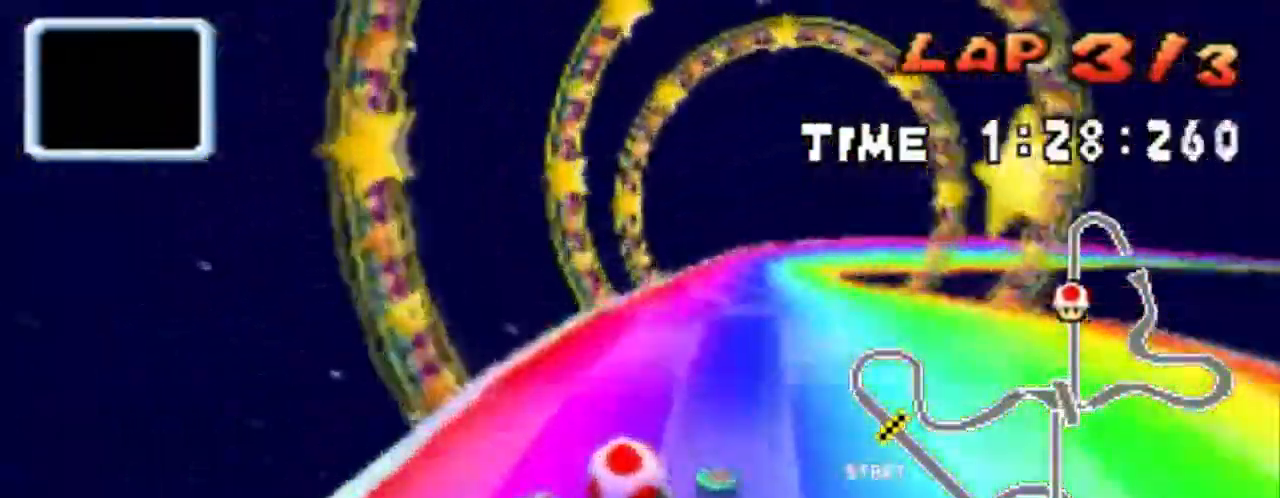
{"buttons": ["A", "X", "R1", "DPAD_DOWN", "DPAD_RIGHT"], "events": [[67, "DPAD_LEFT", "down"], [67, "DPAD_RIGHT", "up"], [234, "DPAD_LEFT", "up"], [234, "DPAD_RIGHT", "down"], [434, "X", "down"]]}